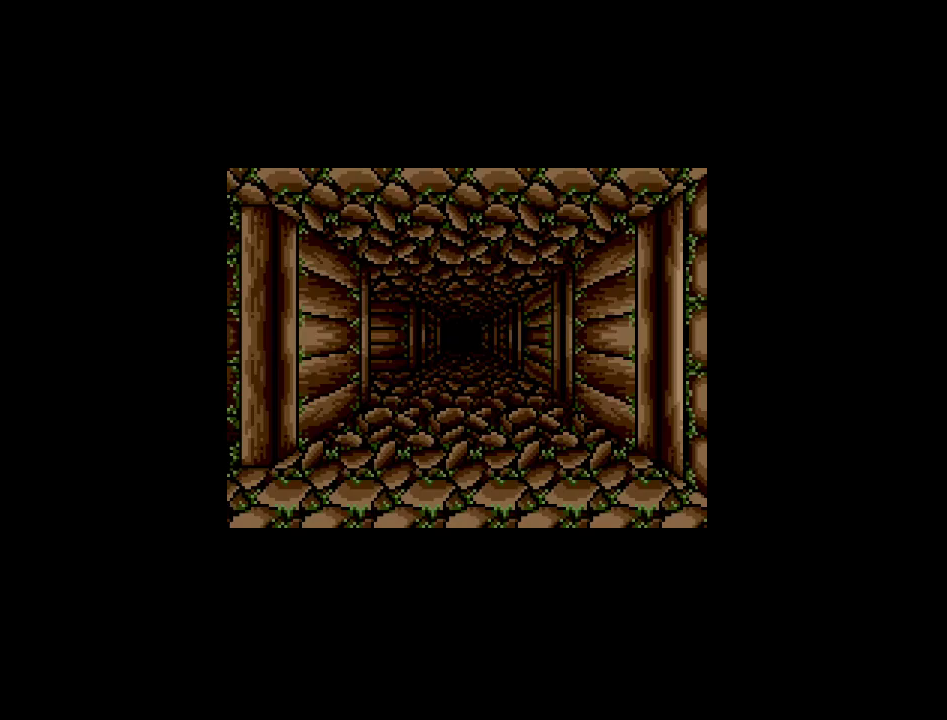
Gameplay with a controller (Nintendo layout); each line is a JSON object with the inputs held at the frame after it. "events" lists button and stick changes between this image and that frame as [ms after this image, input, new state], when the widget could be followed in between. Not read: A B L3 R3 X Y other_buttons.
{"buttons": [], "events": []}
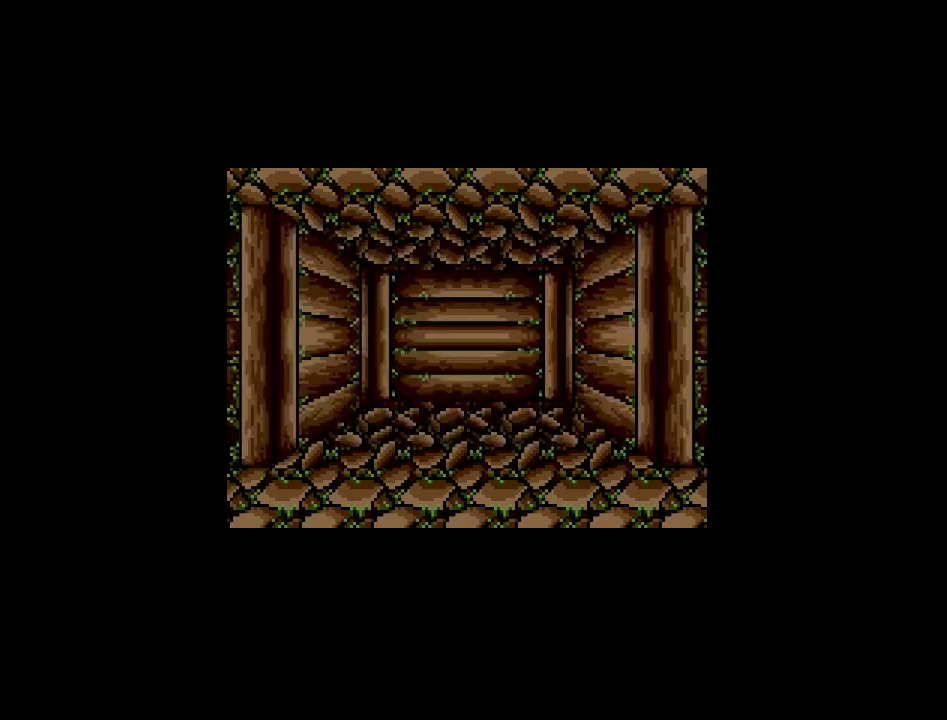
{"buttons": [], "events": []}
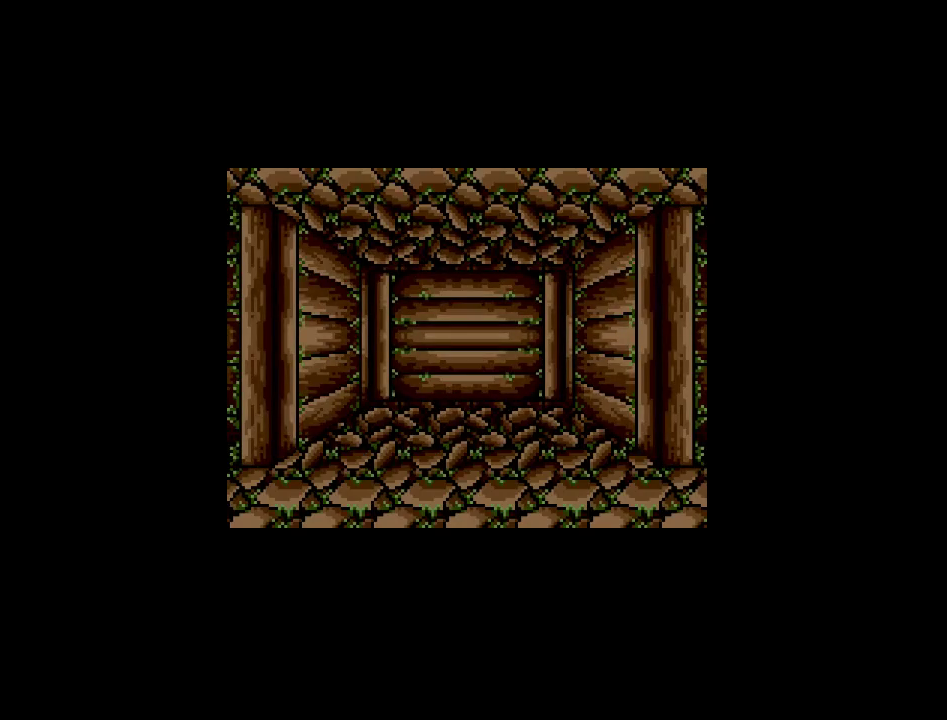
{"buttons": [], "events": []}
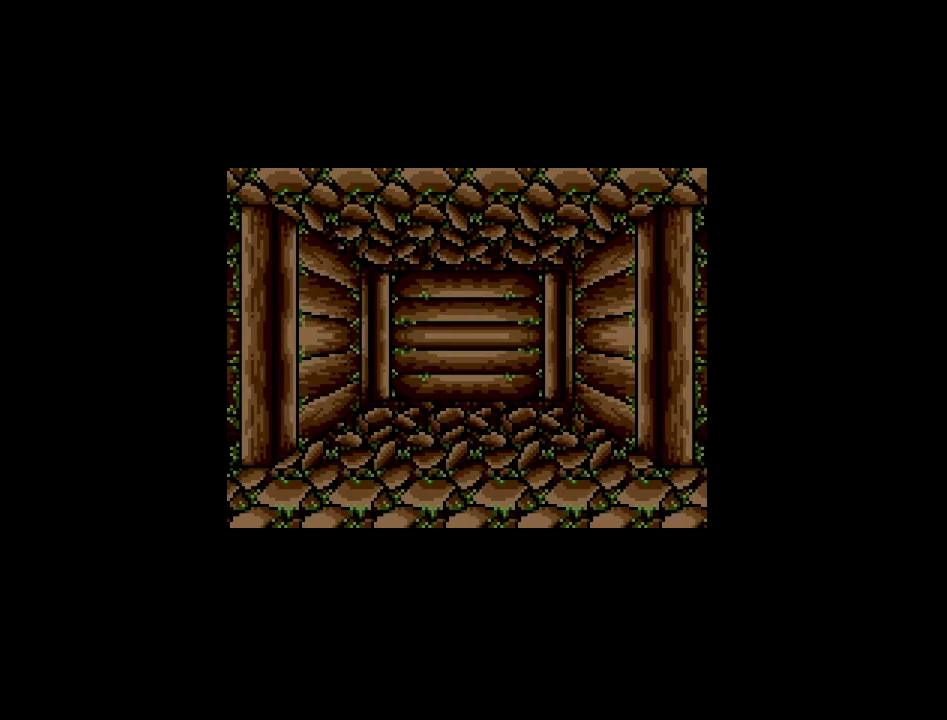
{"buttons": [], "events": []}
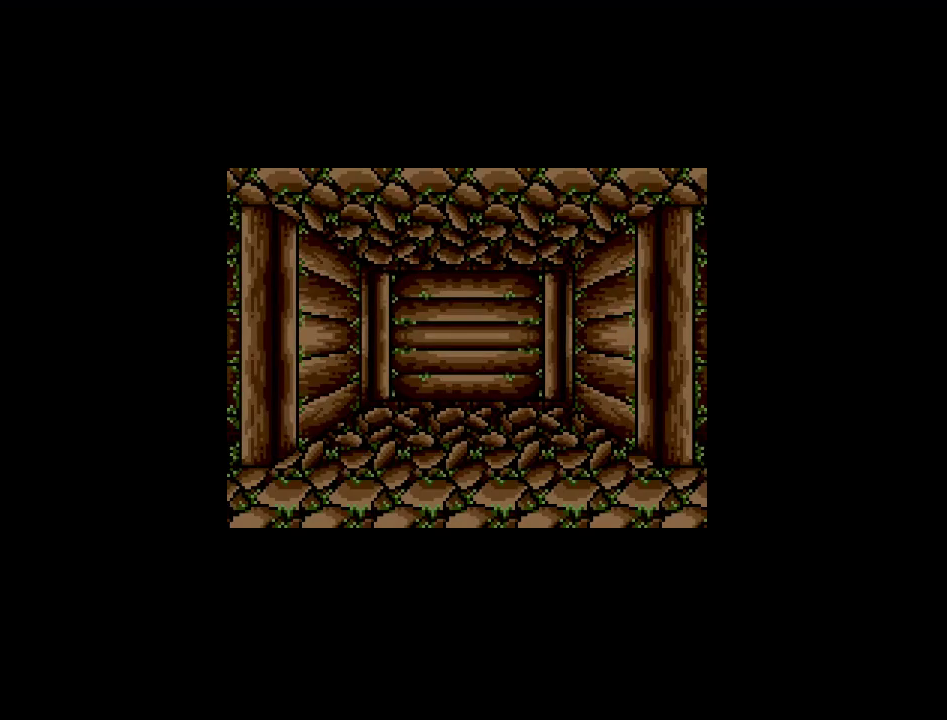
{"buttons": [], "events": []}
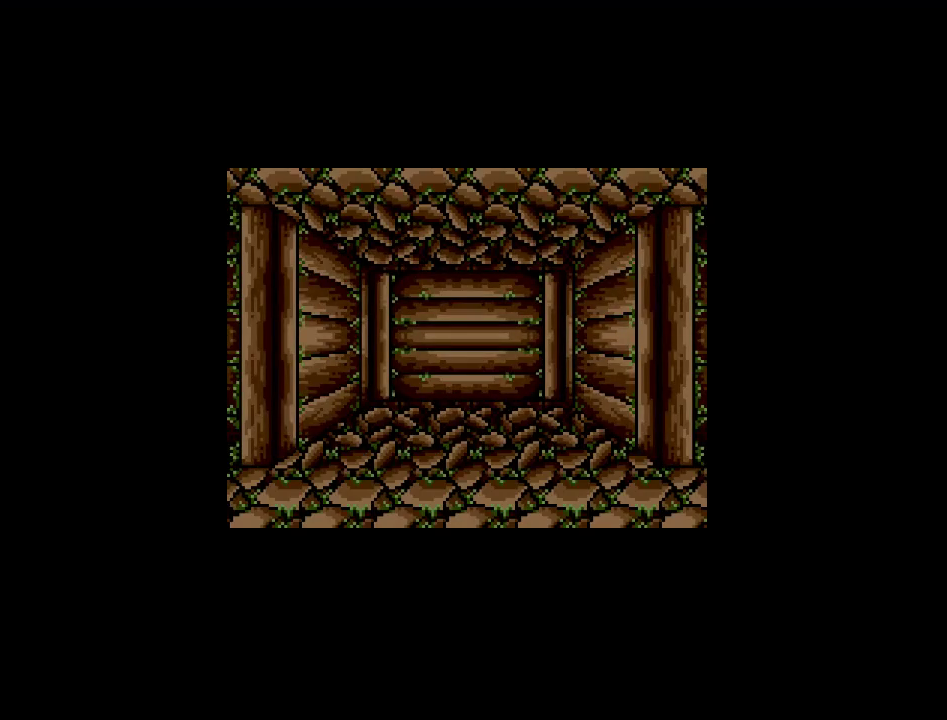
{"buttons": [], "events": []}
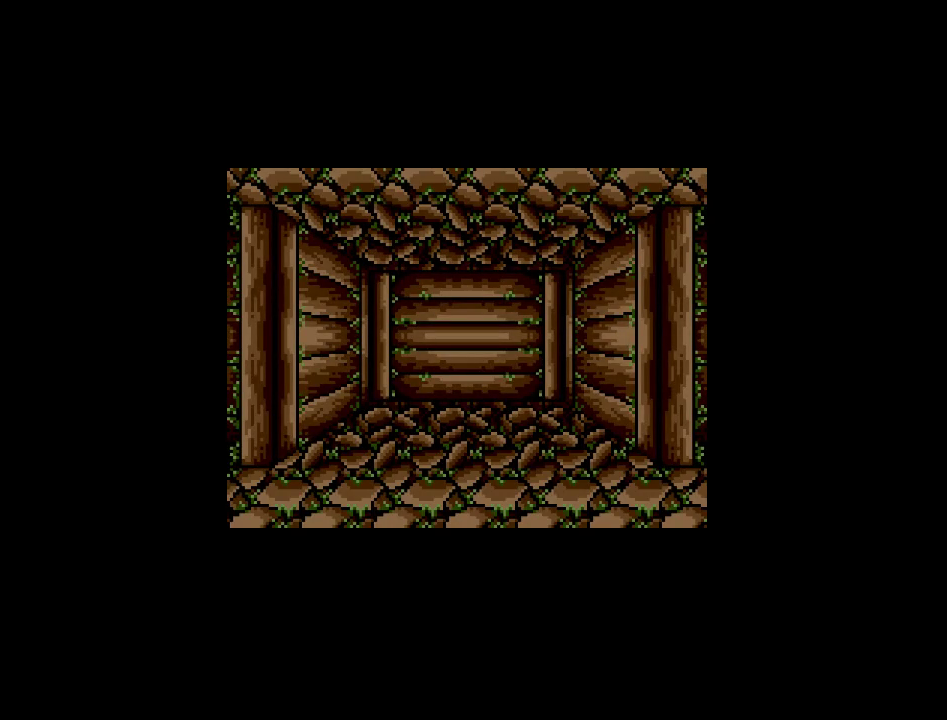
{"buttons": [], "events": [[167, "DPAD_RIGHT", "down"], [400, "DPAD_RIGHT", "up"]]}
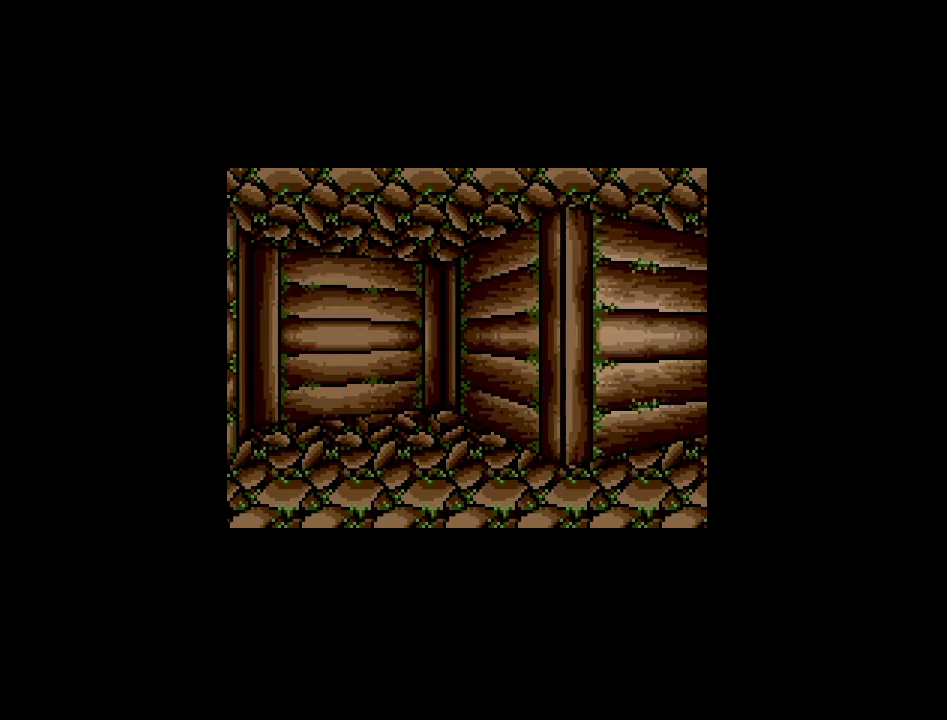
{"buttons": ["DPAD_UP"], "events": [[183, "DPAD_UP", "down"]]}
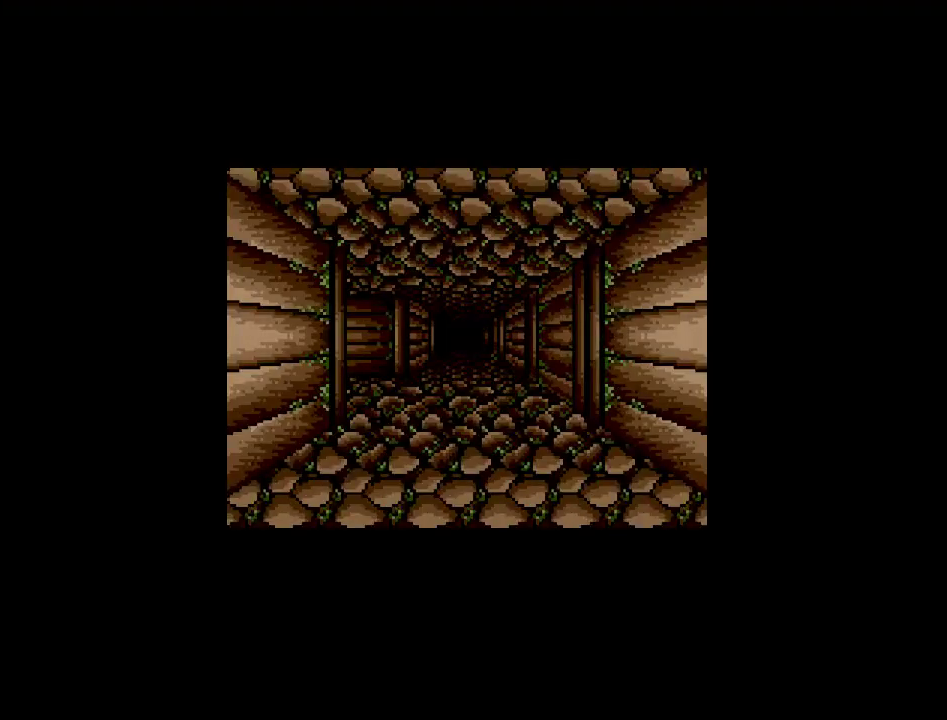
{"buttons": [], "events": [[333, "DPAD_UP", "up"]]}
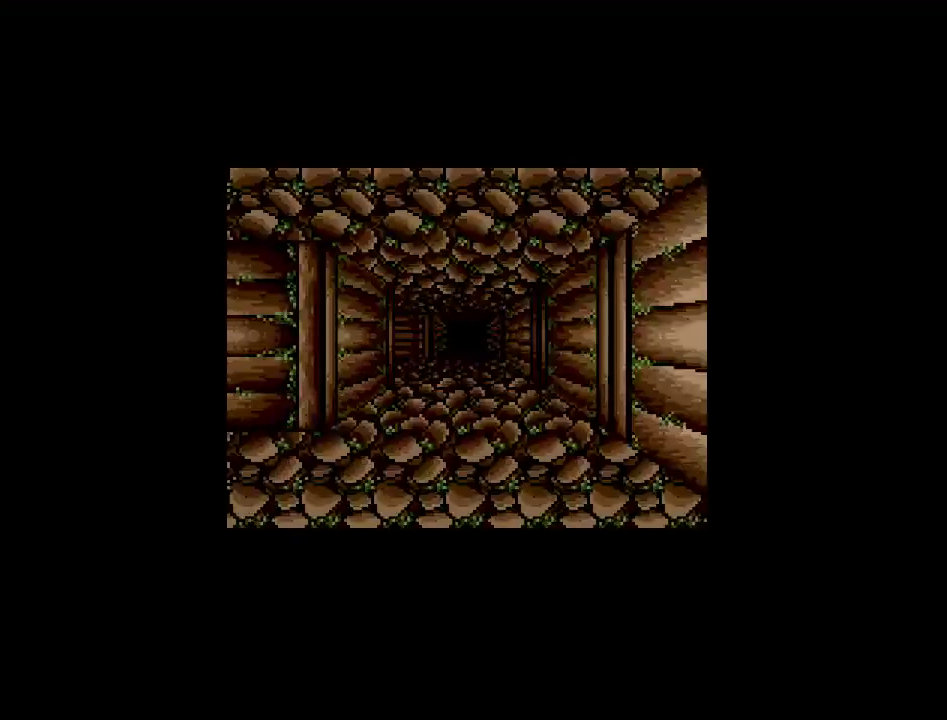
{"buttons": [], "events": [[200, "DPAD_LEFT", "down"], [317, "DPAD_LEFT", "up"]]}
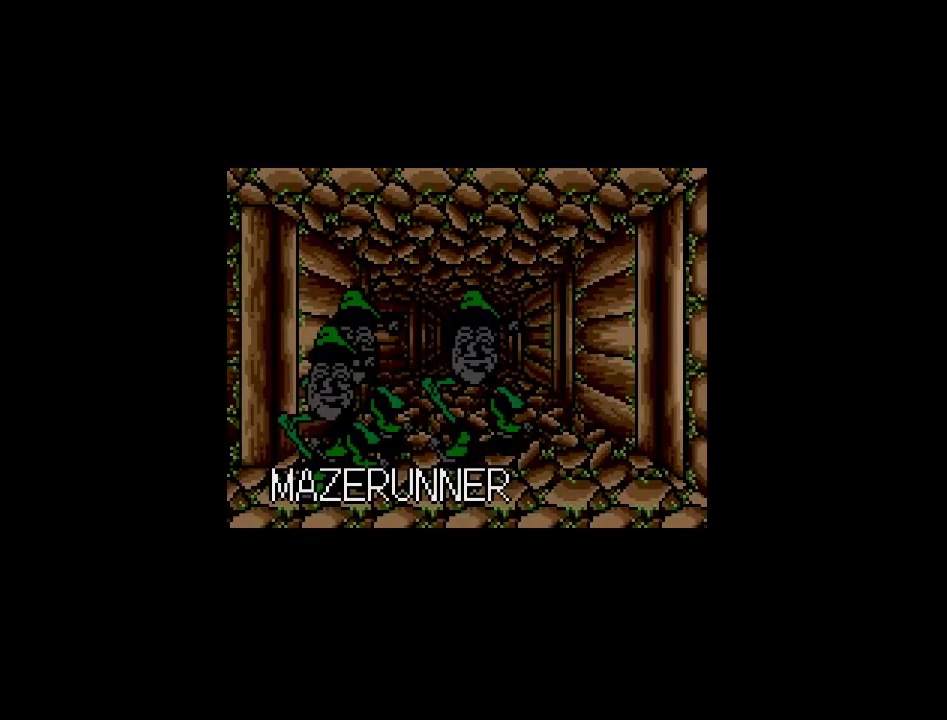
{"buttons": [], "events": []}
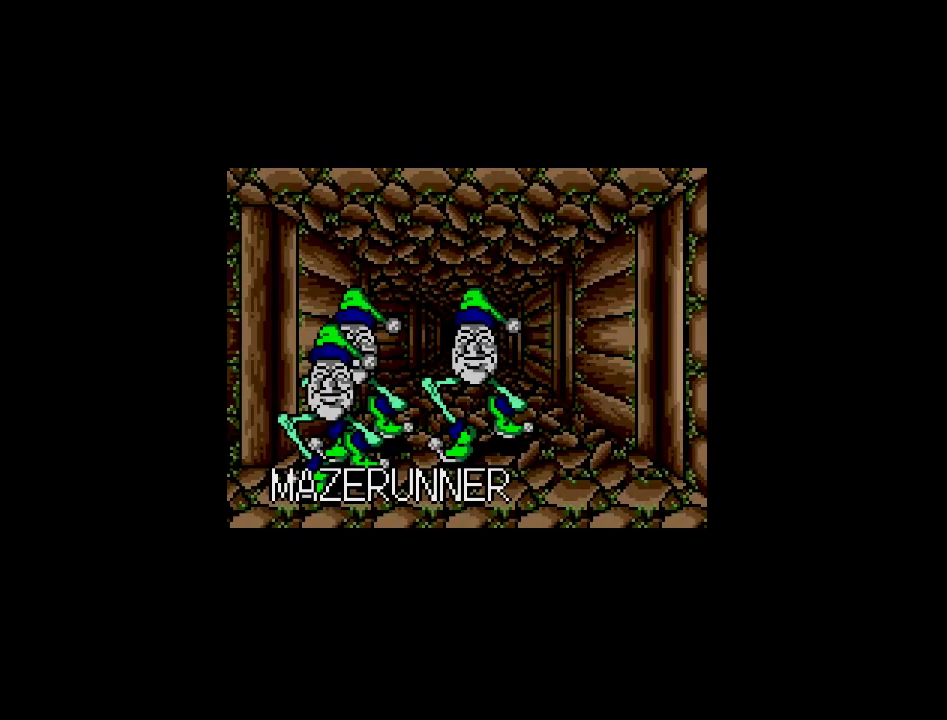
{"buttons": [], "events": []}
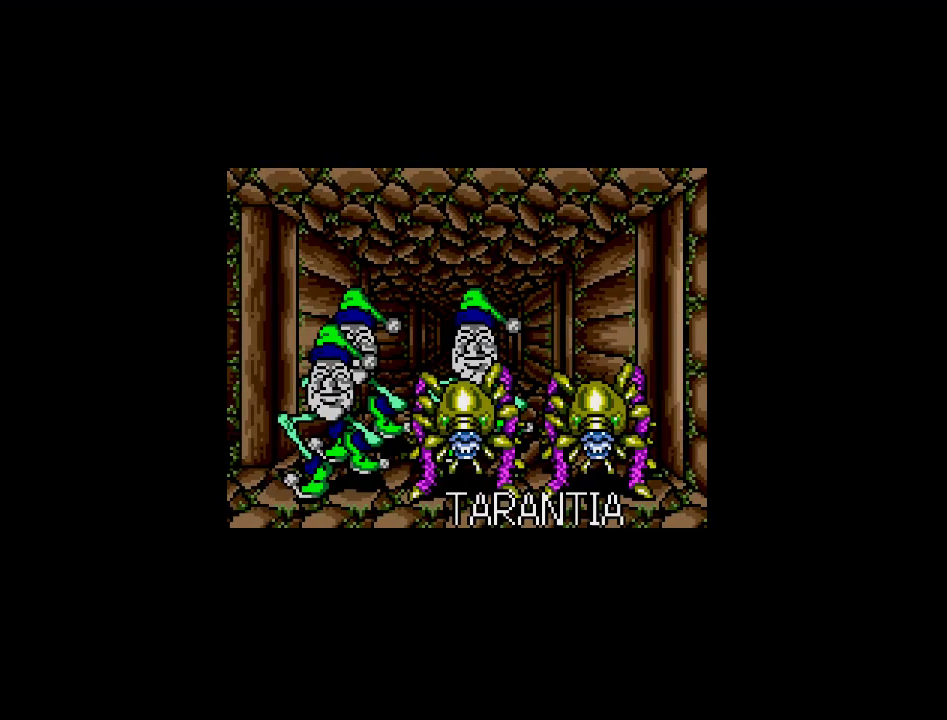
{"buttons": [], "events": []}
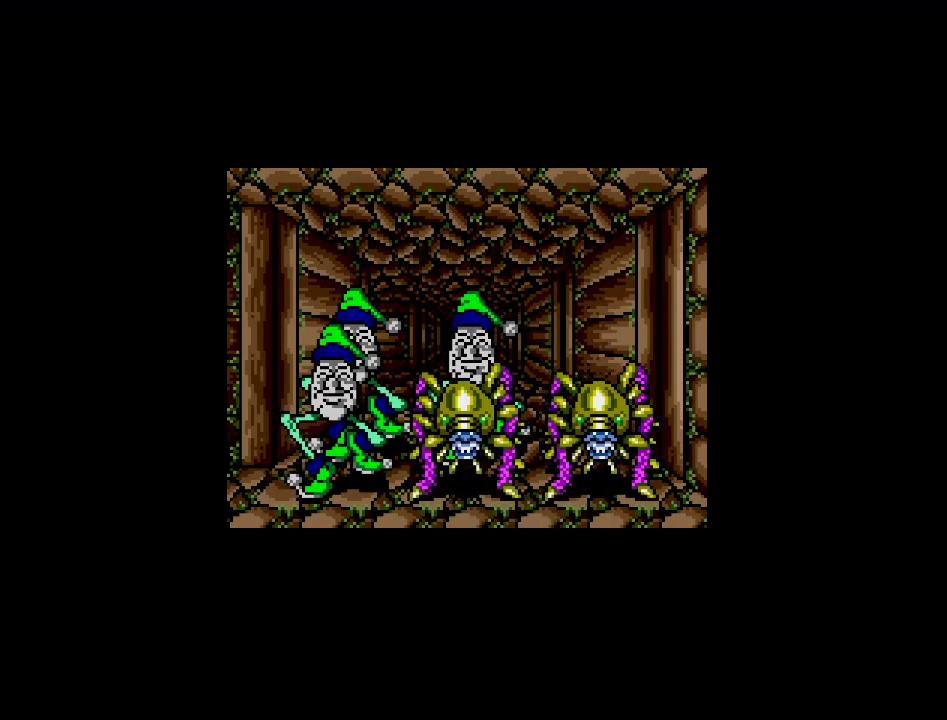
{"buttons": [], "events": []}
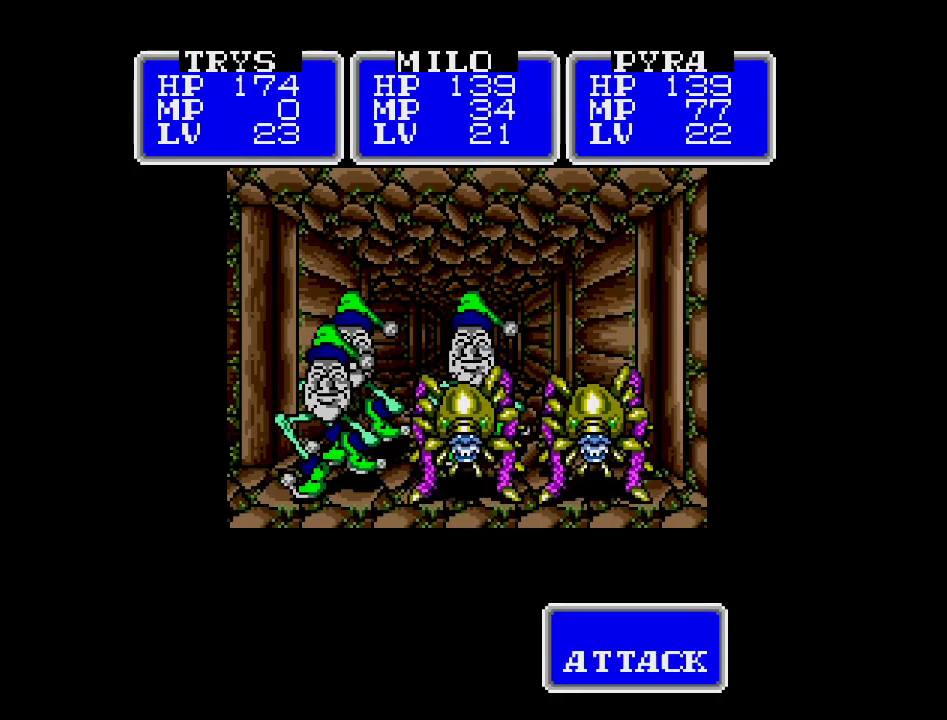
{"buttons": [], "events": []}
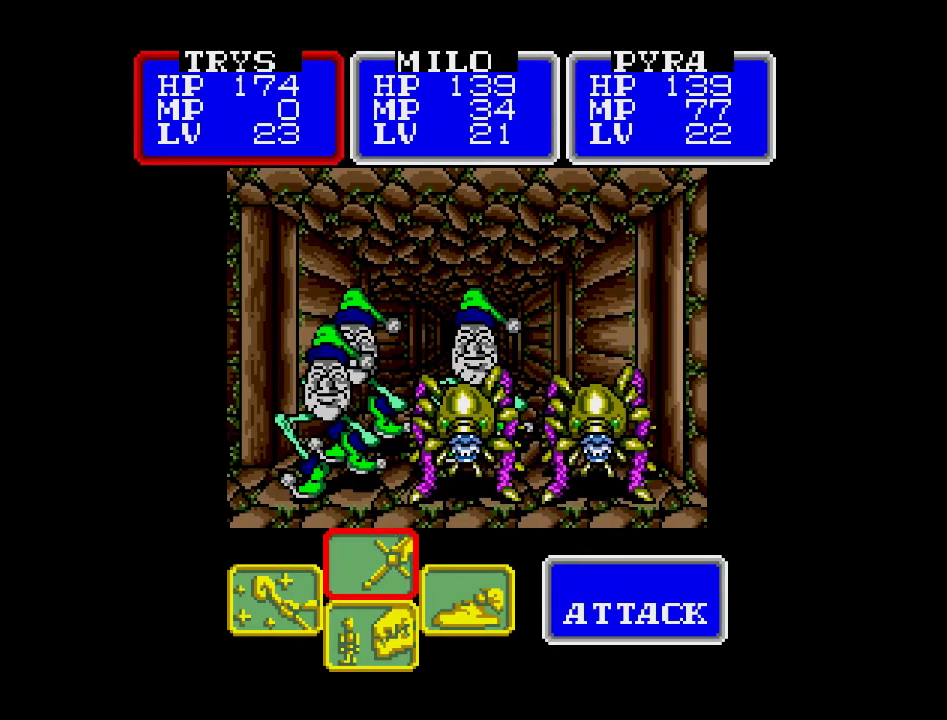
{"buttons": [], "events": []}
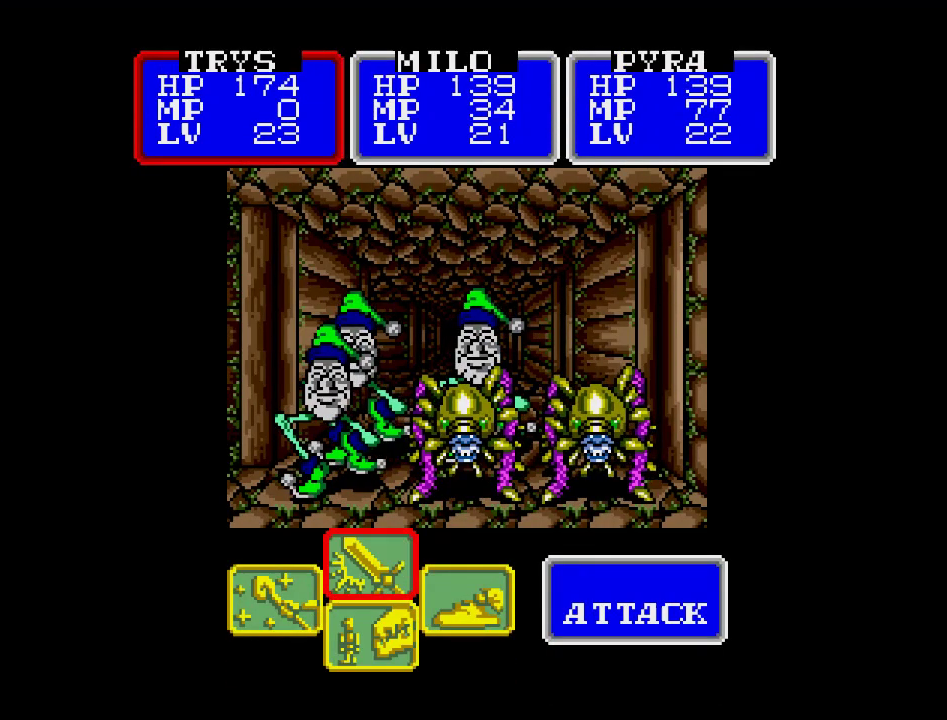
{"buttons": [], "events": []}
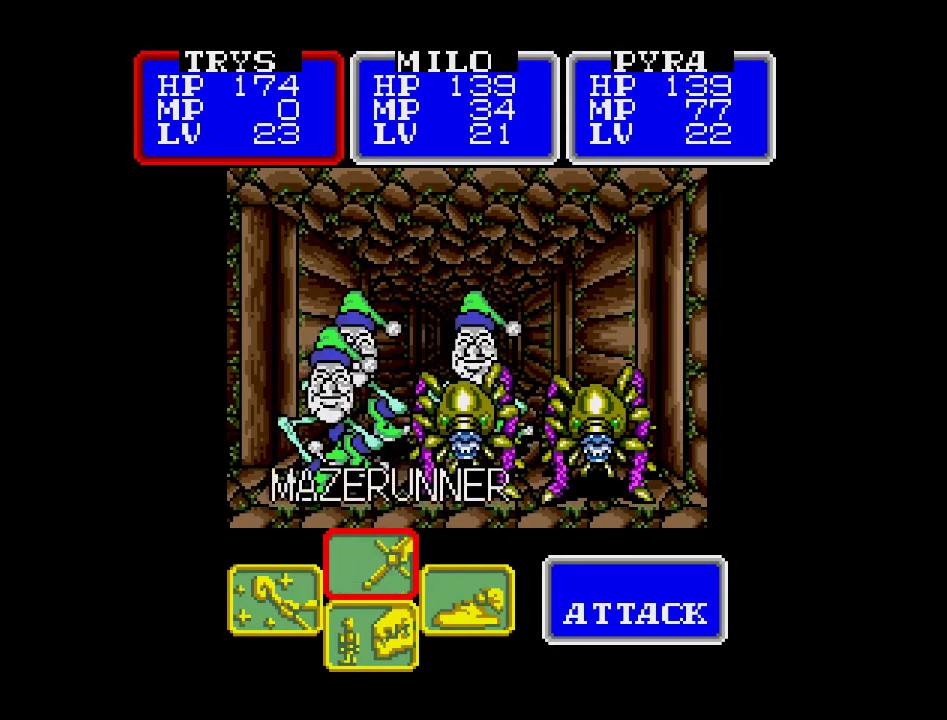
{"buttons": [], "events": []}
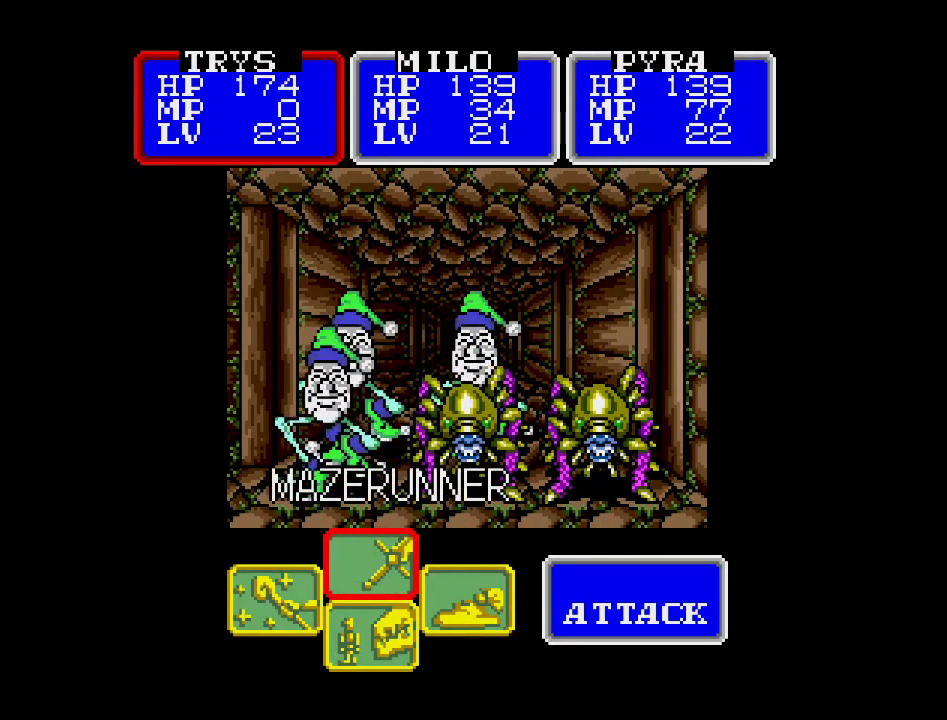
{"buttons": [], "events": [[183, "DPAD_RIGHT", "down"], [367, "DPAD_RIGHT", "up"]]}
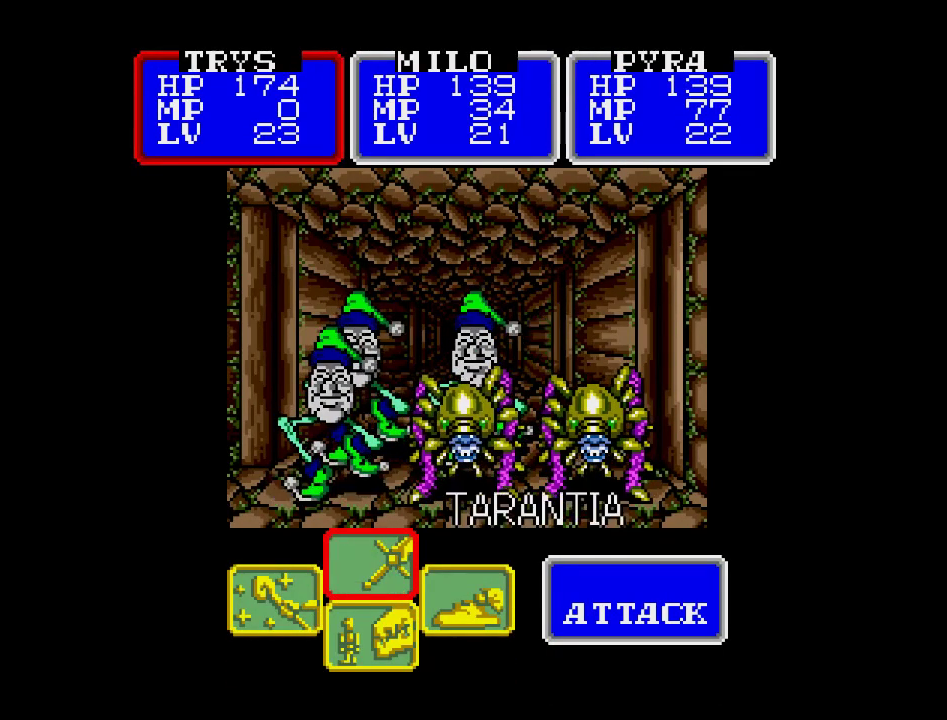
{"buttons": [], "events": []}
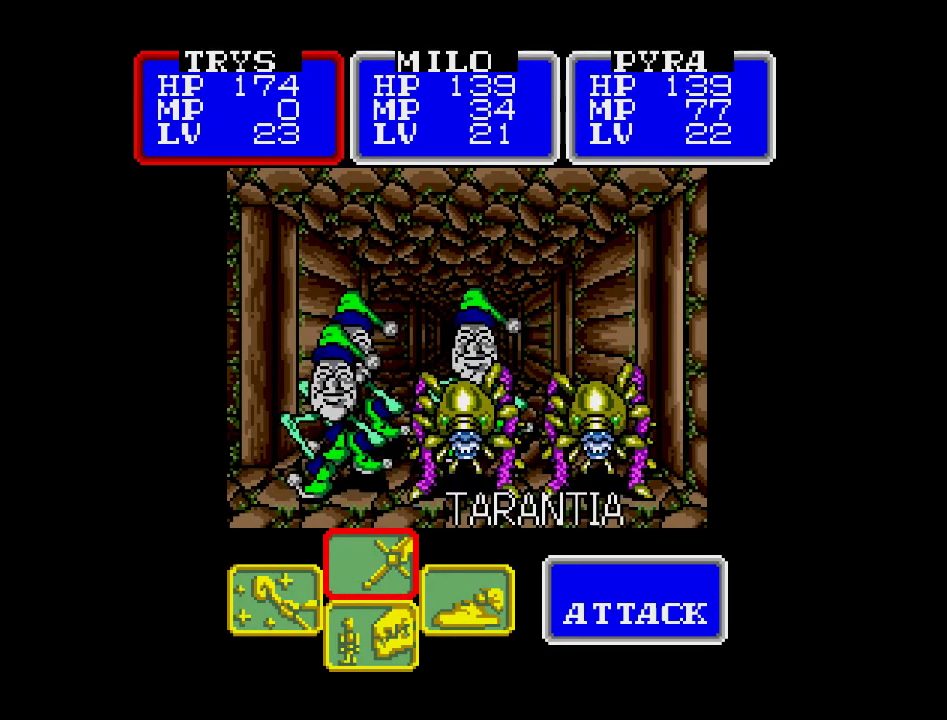
{"buttons": [], "events": []}
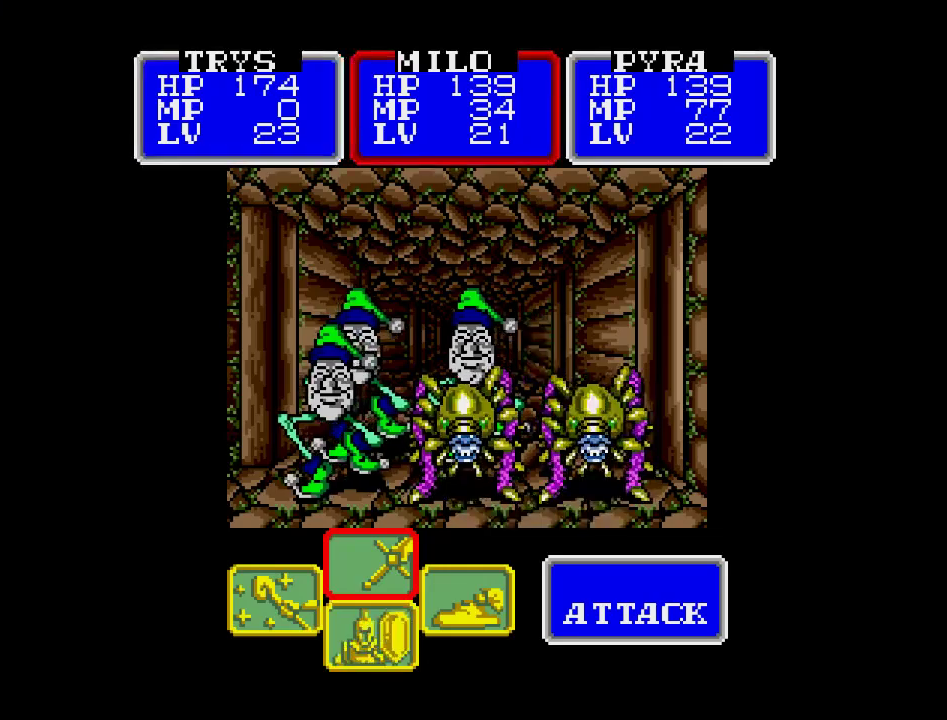
{"buttons": [], "events": [[250, "DPAD_RIGHT", "down"], [417, "DPAD_RIGHT", "up"]]}